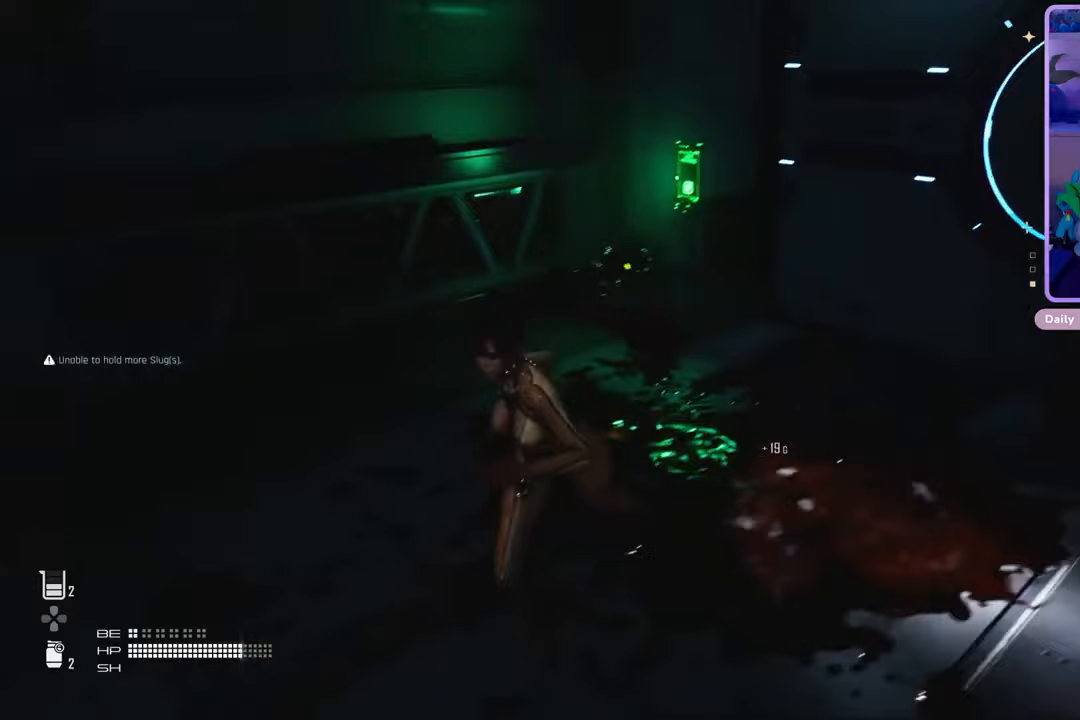
Gameplay with a controller (PlayStation layout); each line is a JSON object with the inputs held at the frame after it. "events" lists button and stick changes between this image and that frame as [ms after this image, input, new state], when the widget could be followed in between. Not read: CROSS.
{"buttons": [], "left_stick": "center", "right_stick": "center", "events": [[133, "left_stick", "left"], [233, "right_stick", "center"], [267, "left_stick", "up-left"], [467, "left_stick", "center"]]}
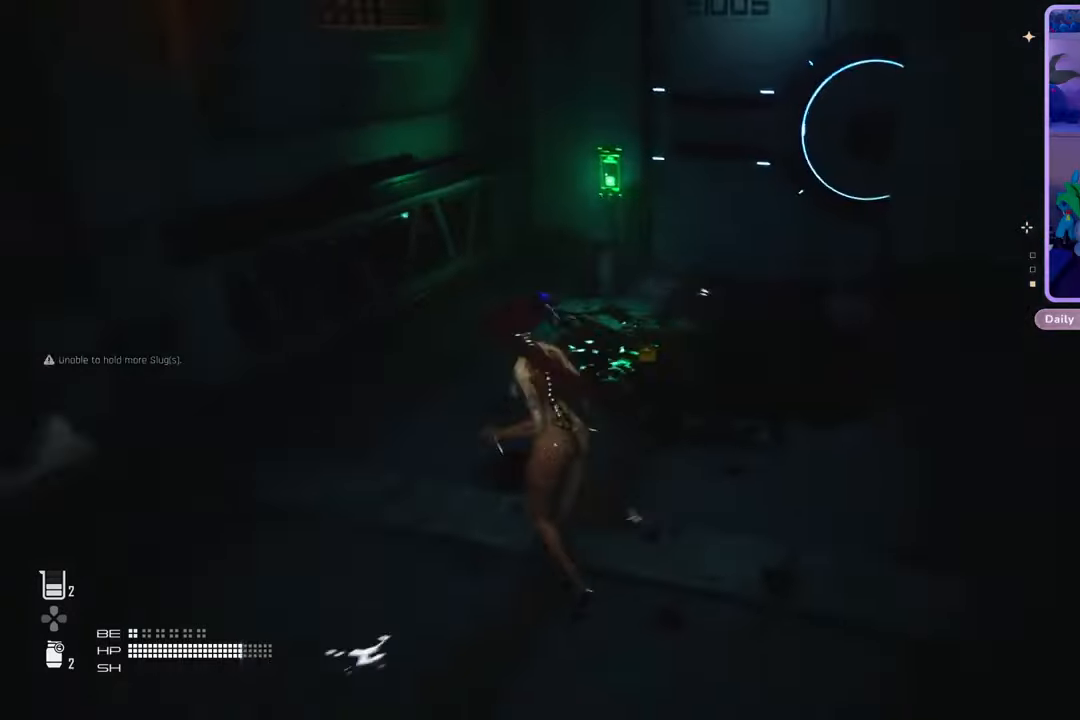
{"buttons": [], "left_stick": "up-left", "right_stick": "down-left", "events": [[67, "right_stick", "right"], [133, "left_stick", "up"], [233, "left_stick", "up-left"], [233, "right_stick", "center"], [467, "right_stick", "down-left"]]}
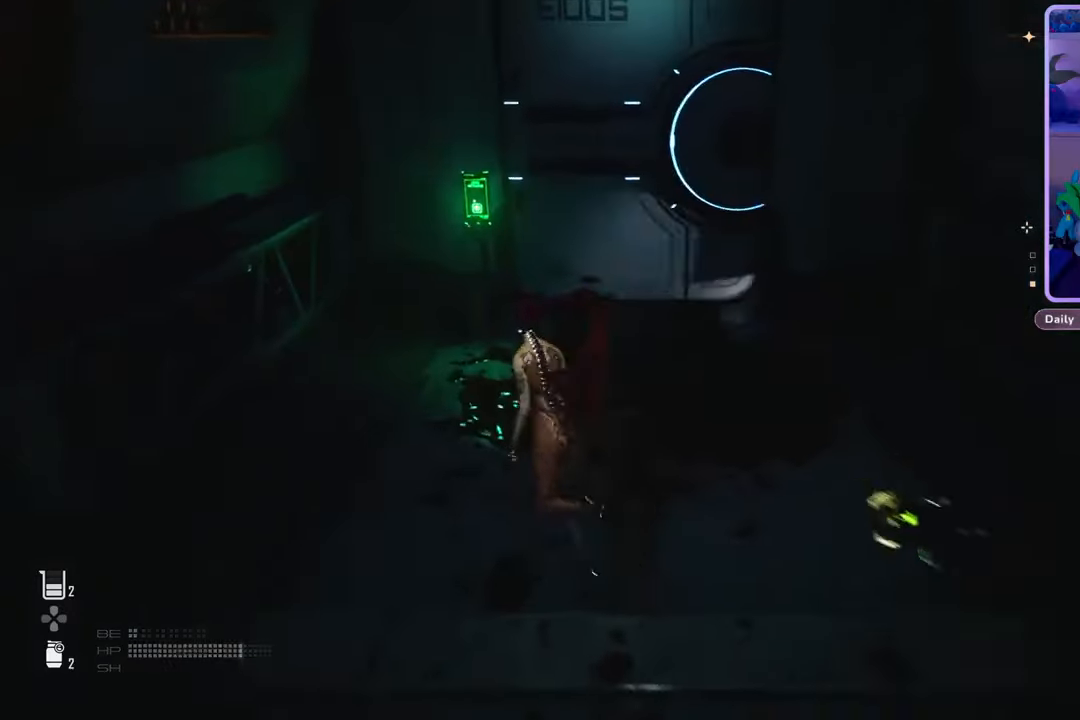
{"buttons": [], "left_stick": "up", "right_stick": "center", "events": [[100, "right_stick", "center"], [133, "left_stick", "center"], [400, "left_stick", "up"]]}
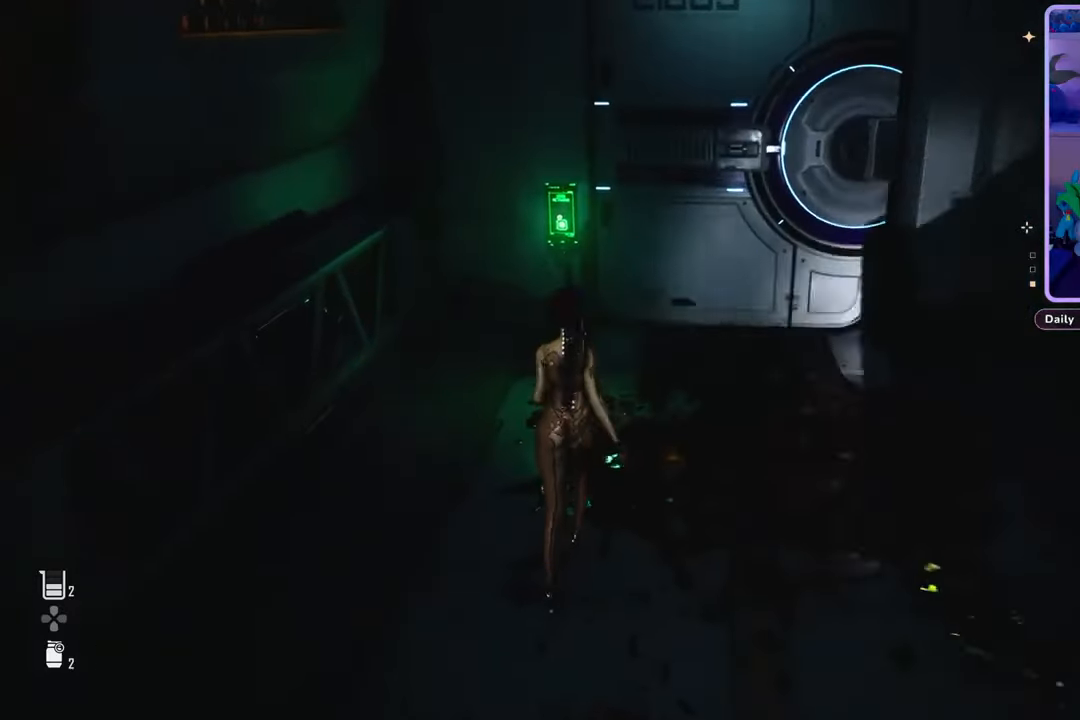
{"buttons": [], "left_stick": "center", "right_stick": "center", "events": [[133, "left_stick", "center"]]}